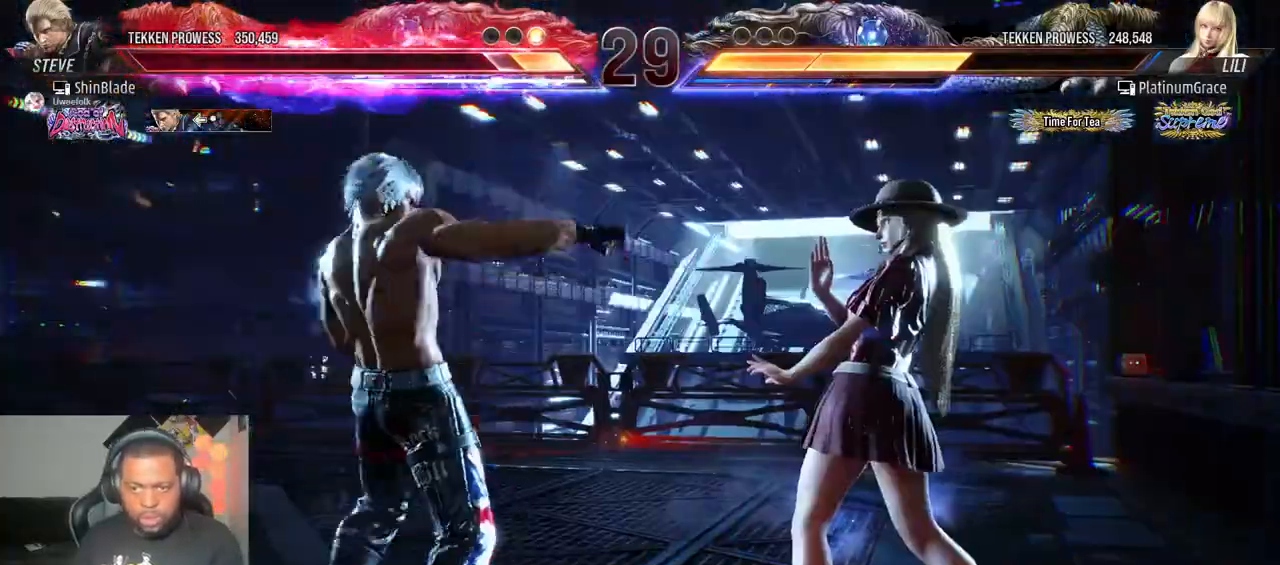
Gameplay with a controller (PlayStation layout); each line is a JSON object with the inputs held at the frame after it (dt_ms = milliseconds from this image to that frame). "events" lists button and stick changes between this image and that frame as [ms after this image, input, new state], when the widget could be followed in between. Not read: L3 R3.
{"dt_ms": 500, "buttons": ["SQUARE", "TRIANGLE", "DPAD_LEFT"], "left_stick": "center", "right_stick": "center", "events": [[167, "TRIANGLE", "down"], [217, "DPAD_LEFT", "down"], [250, "SQUARE", "down"], [283, "DPAD_LEFT", "up"], [367, "DPAD_LEFT", "down"], [367, "SQUARE", "up"], [433, "SQUARE", "down"]]}
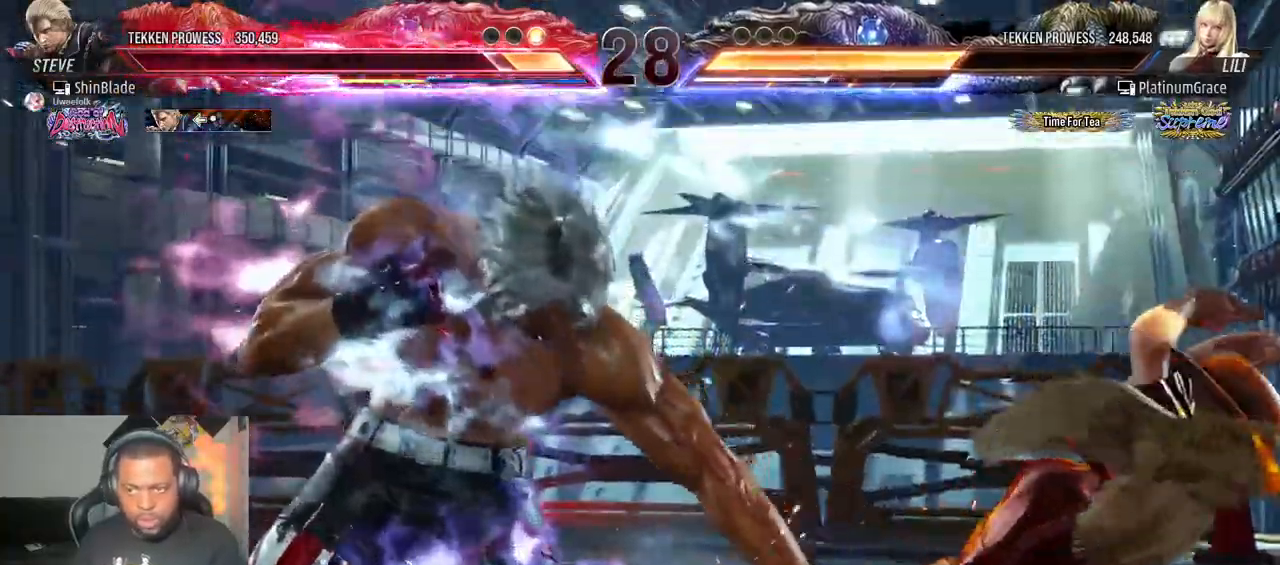
{"dt_ms": 500, "buttons": ["DPAD_LEFT"], "left_stick": "center", "right_stick": "center", "events": [[33, "DPAD_LEFT", "up"], [50, "DPAD_UP", "down"], [133, "DPAD_UP", "up"], [167, "DPAD_LEFT", "down"], [217, "SQUARE", "up"], [233, "CROSS", "down"], [250, "CIRCLE", "down"], [250, "TRIANGLE", "up"], [300, "DPAD_LEFT", "up"], [350, "CROSS", "up"], [383, "CIRCLE", "up"], [483, "DPAD_LEFT", "down"]]}
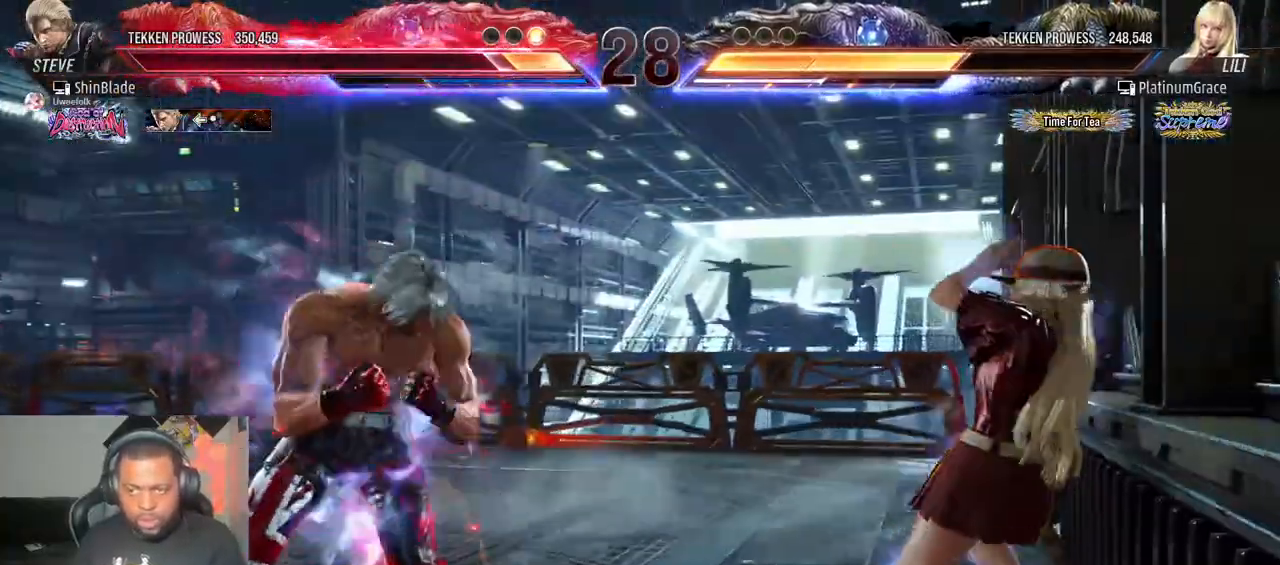
{"dt_ms": 500, "buttons": ["DPAD_LEFT"], "left_stick": "center", "right_stick": "center", "events": [[83, "DPAD_LEFT", "up"], [150, "DPAD_LEFT", "down"], [317, "CIRCLE", "down"], [317, "CROSS", "down"], [383, "CROSS", "up"], [400, "CIRCLE", "up"]]}
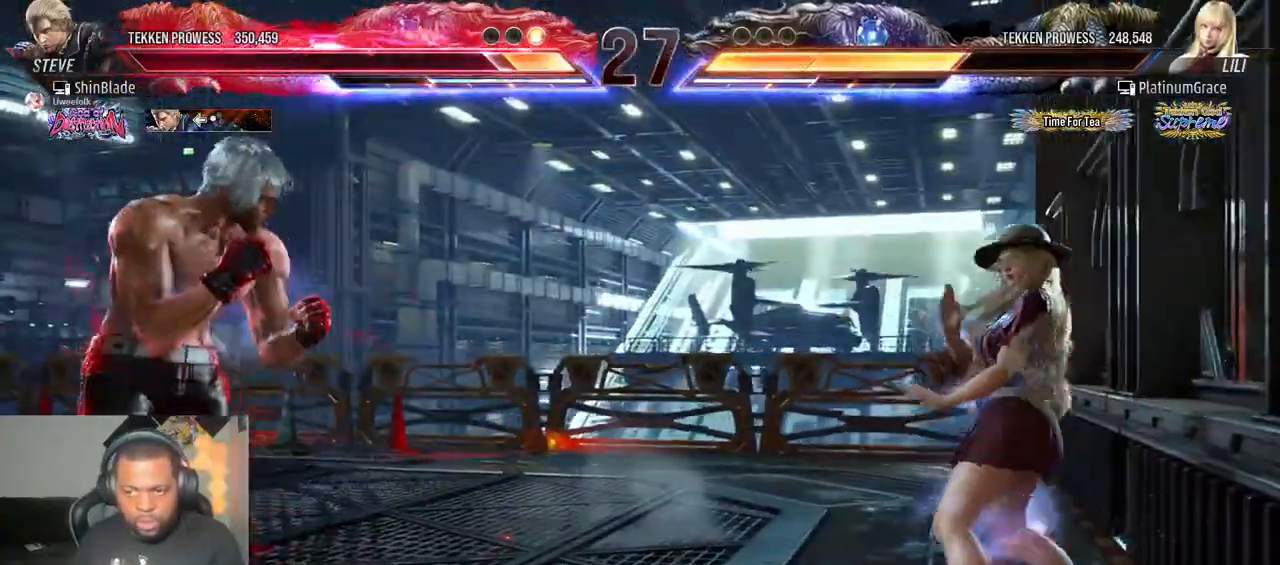
{"dt_ms": 1000, "buttons": ["CROSS", "CIRCLE", "DPAD_LEFT"], "left_stick": "center", "right_stick": "center"}
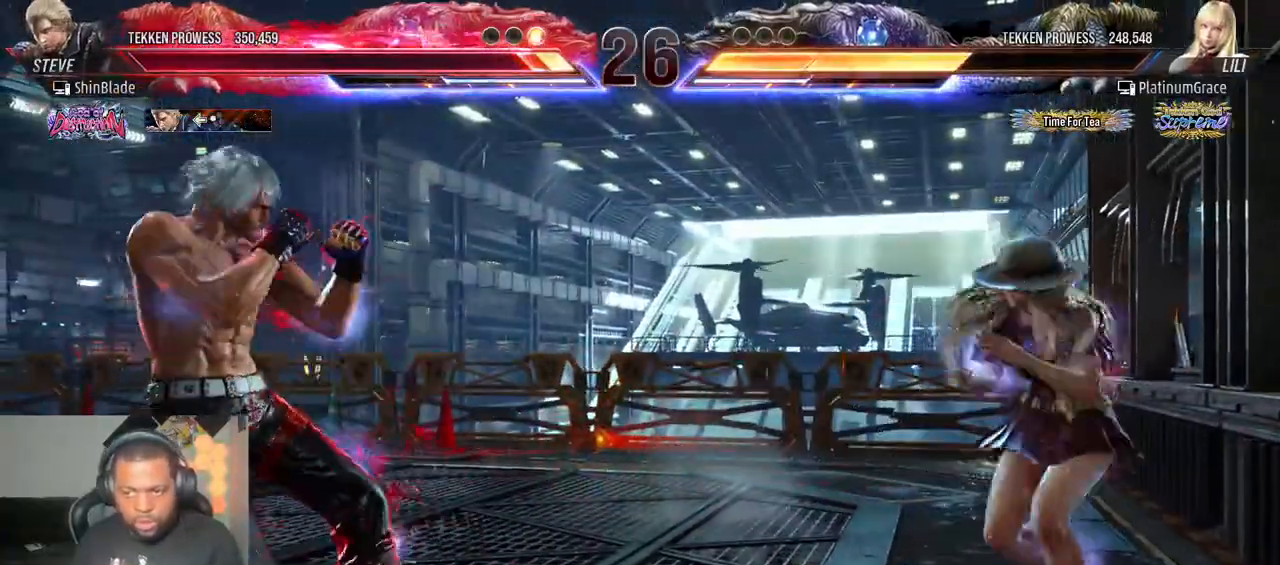
{"dt_ms": 500, "buttons": ["DPAD_RIGHT"], "left_stick": "center", "right_stick": "center", "events": [[50, "CROSS", "up"], [67, "CIRCLE", "up"], [167, "SQUARE", "down"], [250, "SQUARE", "up"], [350, "CROSS", "down"], [367, "CIRCLE", "down"], [367, "DPAD_LEFT", "up"], [450, "CIRCLE", "up"], [450, "CROSS", "up"], [450, "DPAD_RIGHT", "down"]]}
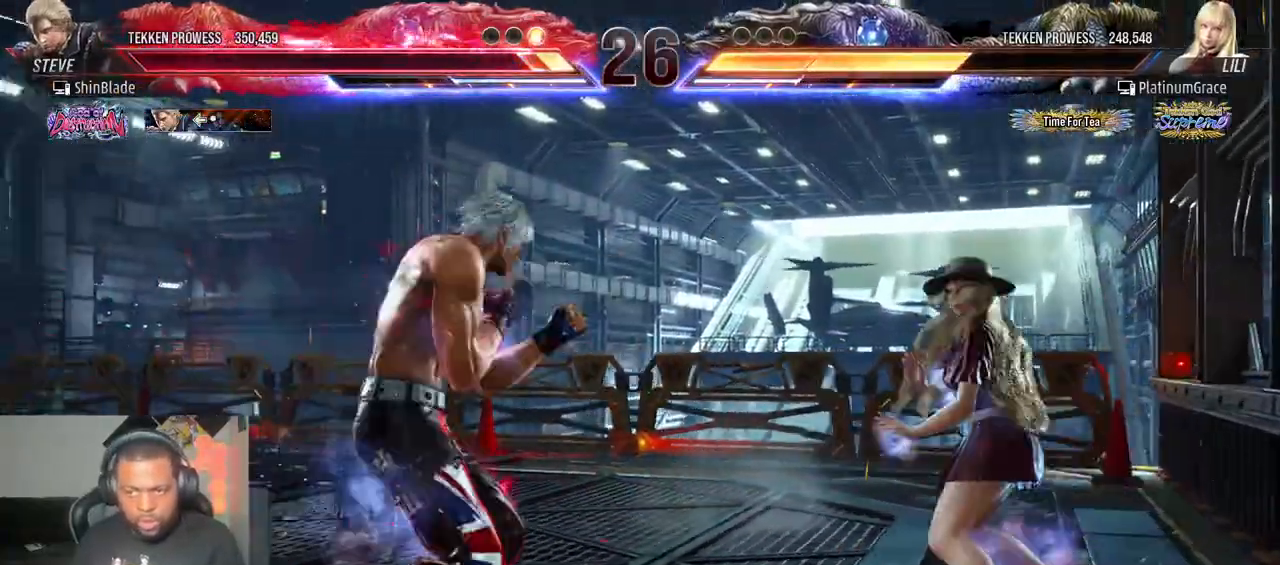
{"dt_ms": 500, "buttons": ["SQUARE", "TRIANGLE", "DPAD_RIGHT"], "left_stick": "center", "right_stick": "center", "events": [[17, "TRIANGLE", "down"], [250, "SQUARE", "down"], [300, "SQUARE", "up"], [367, "SQUARE", "down"], [417, "SQUARE", "up"], [500, "SQUARE", "down"]]}
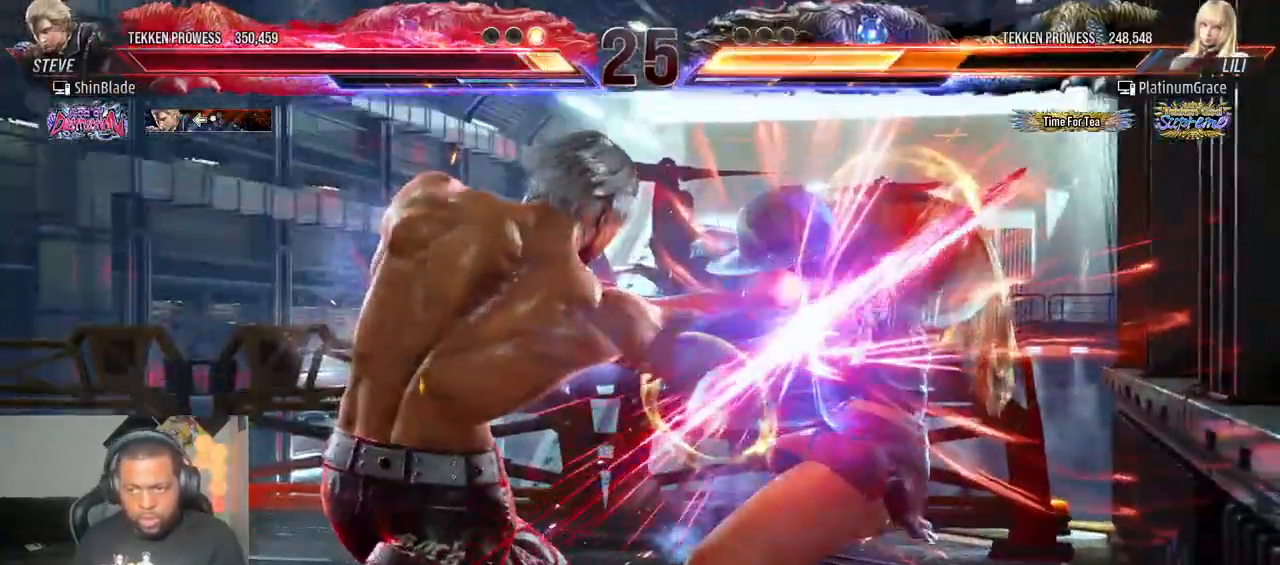
{"dt_ms": 500, "buttons": [], "left_stick": "center", "right_stick": "center", "events": [[50, "DPAD_RIGHT", "up"], [250, "SQUARE", "up"], [267, "TRIANGLE", "up"]]}
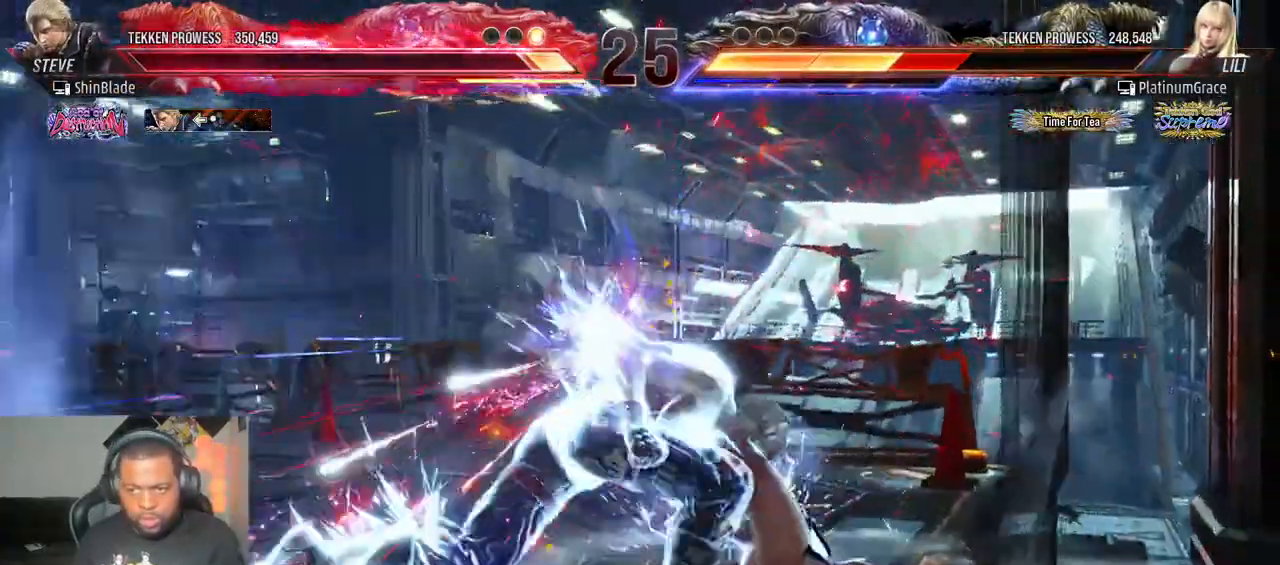
{"dt_ms": 500, "buttons": [], "left_stick": "center", "right_stick": "right", "events": [[367, "DPAD_DOWN", "down"], [367, "DPAD_RIGHT", "down"], [400, "SQUARE", "down"], [400, "right_stick", "right"], [500, "DPAD_DOWN", "up"], [500, "DPAD_RIGHT", "up"], [500, "SQUARE", "up"]]}
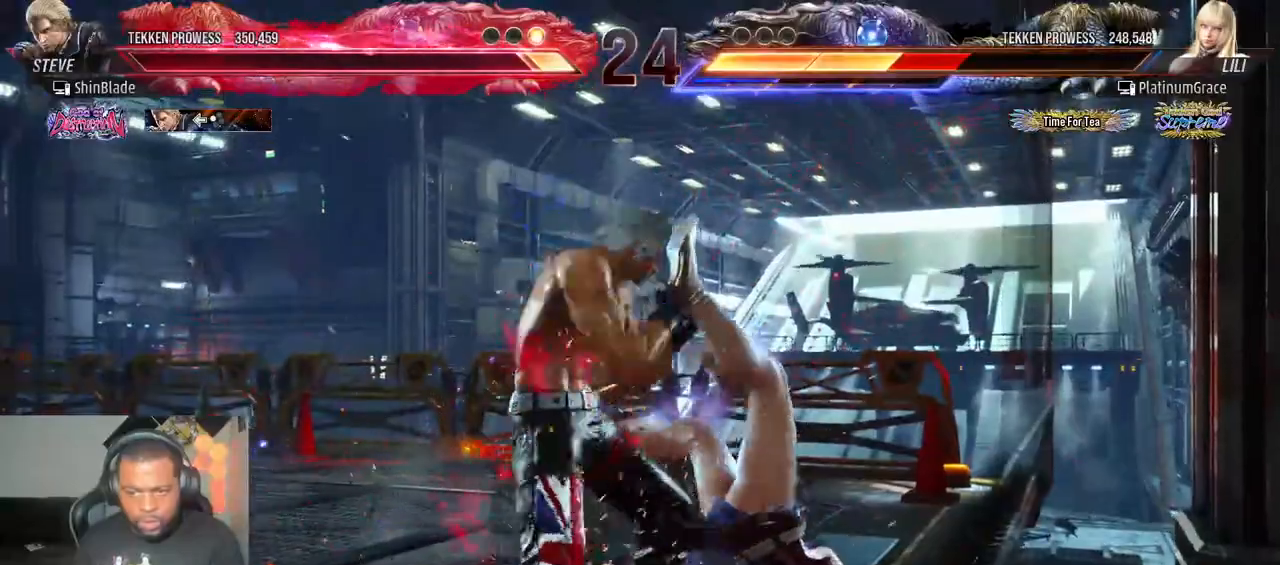
{"dt_ms": 500, "buttons": [], "left_stick": "center", "right_stick": "right", "events": [[383, "SQUARE", "down"], [383, "TRIANGLE", "down"], [467, "SQUARE", "up"], [483, "TRIANGLE", "up"]]}
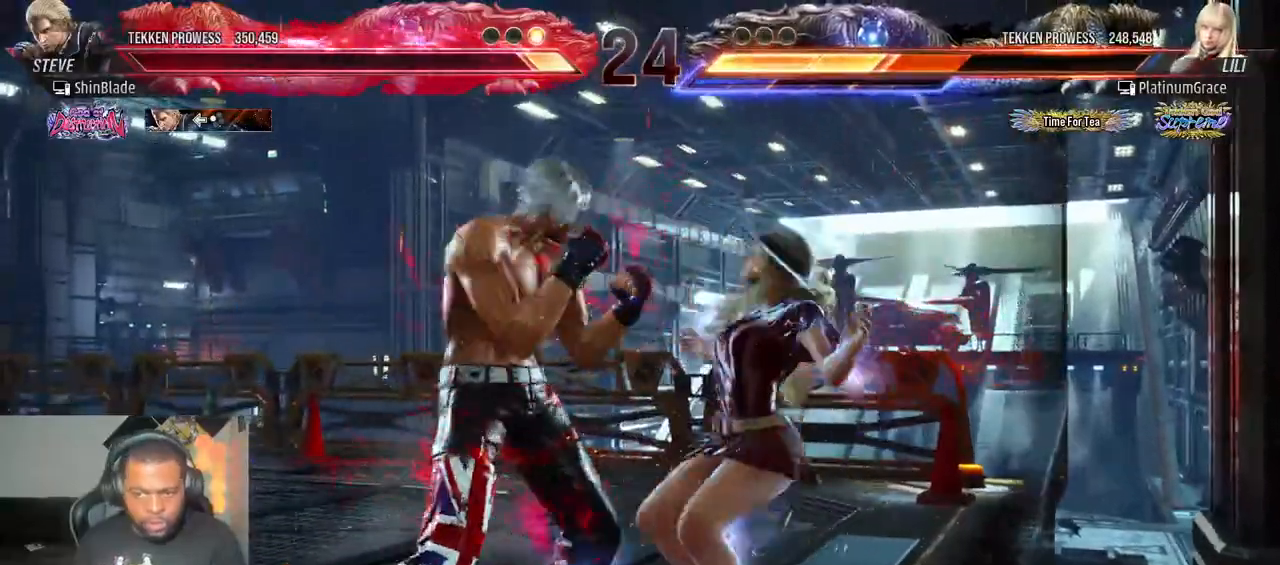
{"dt_ms": 500, "buttons": ["SQUARE", "TRIANGLE", "DPAD_RIGHT"], "left_stick": "center", "right_stick": "up-right", "events": [[17, "DPAD_RIGHT", "down"], [83, "SQUARE", "down"], [83, "TRIANGLE", "down"], [133, "SQUARE", "up"], [217, "SQUARE", "down"], [283, "SQUARE", "up"], [283, "right_stick", "up-right"], [433, "SQUARE", "down"]]}
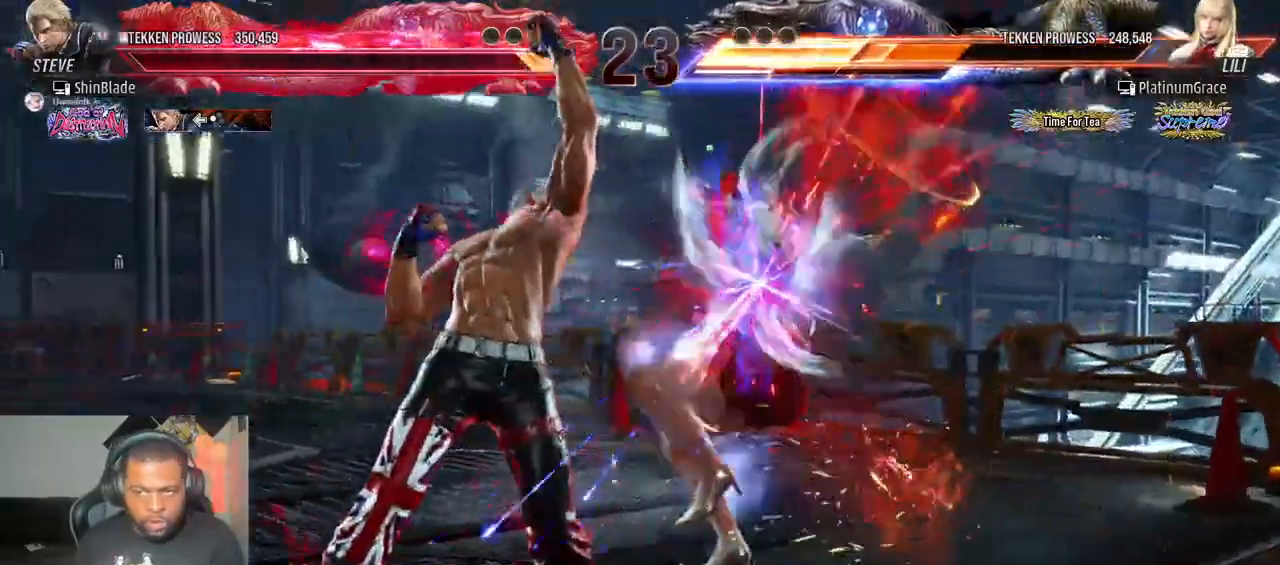
{"dt_ms": 500, "buttons": ["DPAD_LEFT"], "left_stick": "center", "right_stick": "center", "events": [[83, "SQUARE", "up"], [100, "DPAD_RIGHT", "up"], [117, "TRIANGLE", "up"], [133, "right_stick", "center"], [300, "DPAD_LEFT", "down"], [350, "DPAD_LEFT", "up"], [417, "DPAD_LEFT", "down"]]}
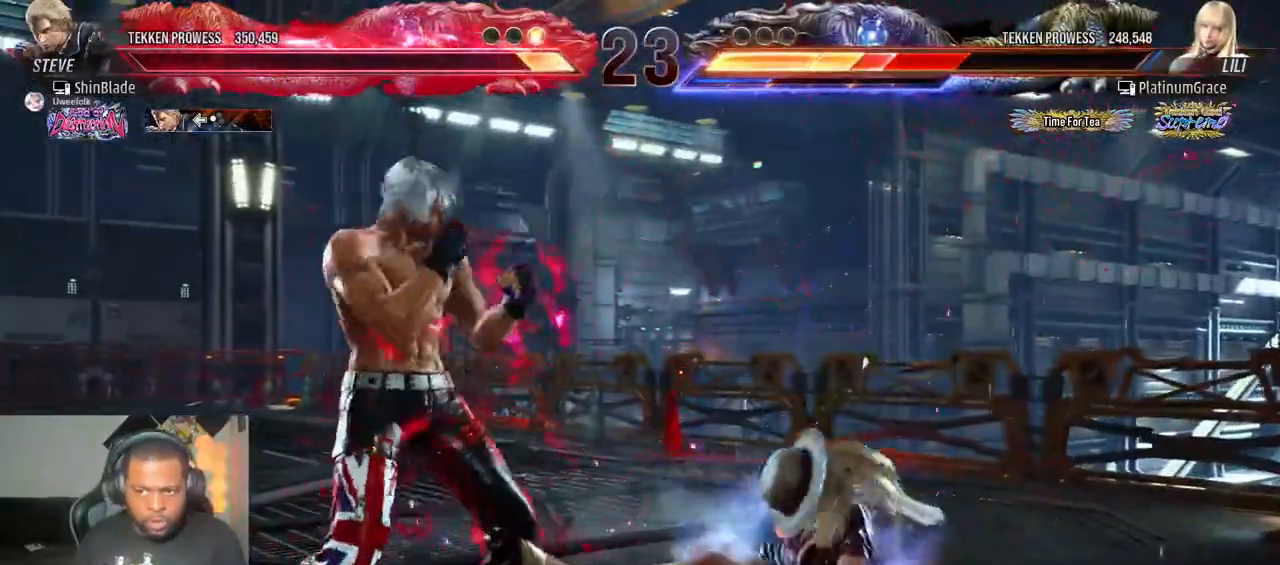
{"dt_ms": 500, "buttons": ["DPAD_LEFT"], "left_stick": "center", "right_stick": "center", "events": [[67, "DPAD_DOWN", "down"], [133, "DPAD_DOWN", "up"], [183, "DPAD_LEFT", "up"], [200, "DPAD_LEFT", "down"], [333, "DPAD_DOWN", "down"], [417, "DPAD_DOWN", "up"], [450, "DPAD_LEFT", "up"], [500, "DPAD_LEFT", "down"]]}
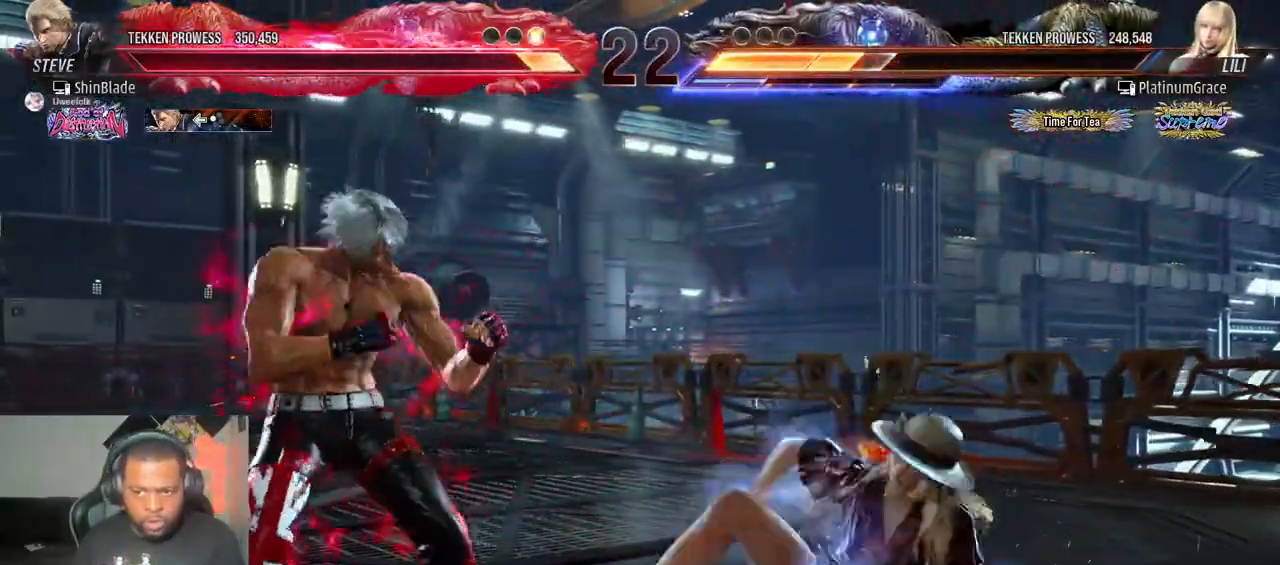
{"dt_ms": 500, "buttons": ["DPAD_LEFT"], "left_stick": "center", "right_stick": "center", "events": [[167, "DPAD_DOWN", "down"], [167, "DPAD_LEFT", "up"], [250, "DPAD_DOWN", "up"], [250, "DPAD_LEFT", "down"], [333, "DPAD_LEFT", "up"], [383, "DPAD_LEFT", "down"]]}
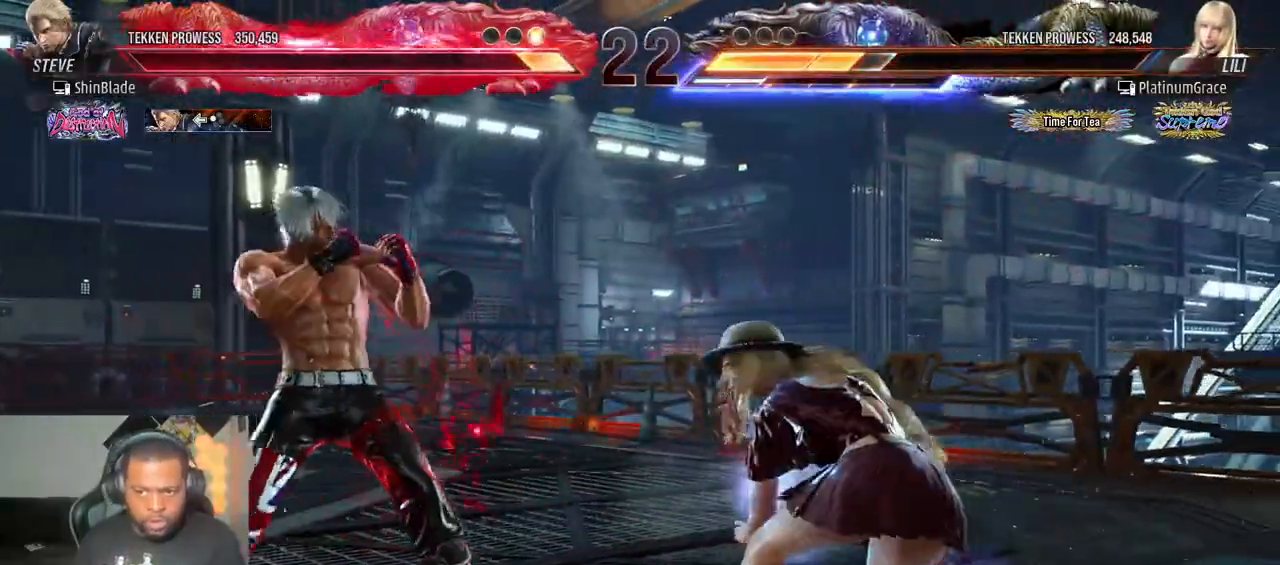
{"dt_ms": 500, "buttons": ["DPAD_LEFT"], "left_stick": "center", "right_stick": "center"}
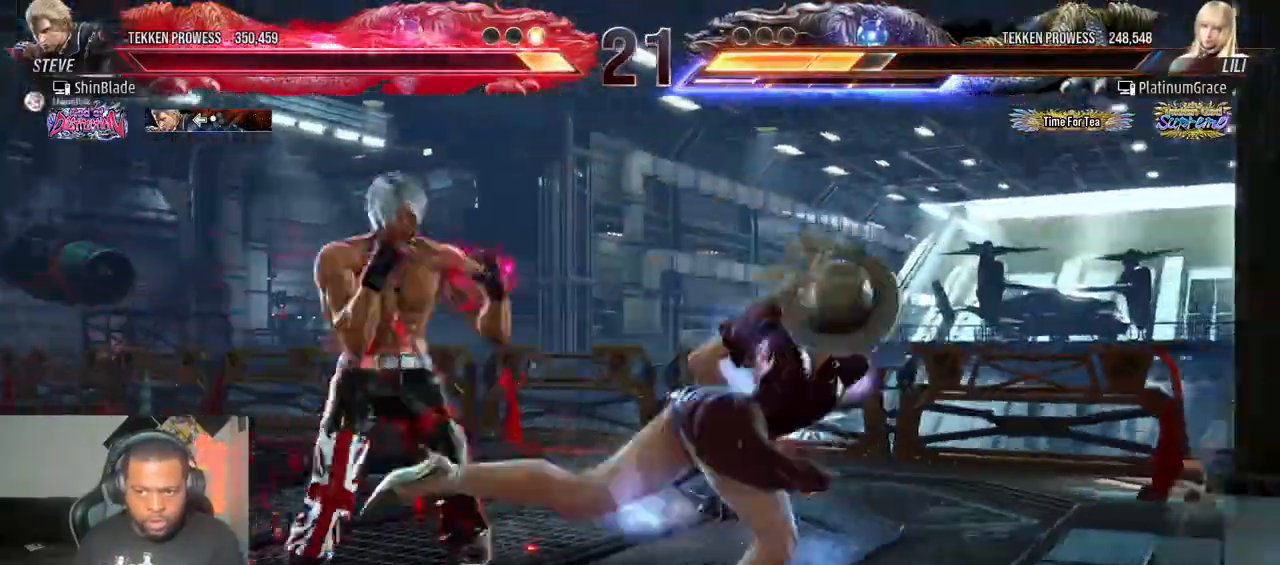
{"dt_ms": 1000, "buttons": ["SQUARE", "DPAD_LEFT"], "left_stick": "center", "right_stick": "center"}
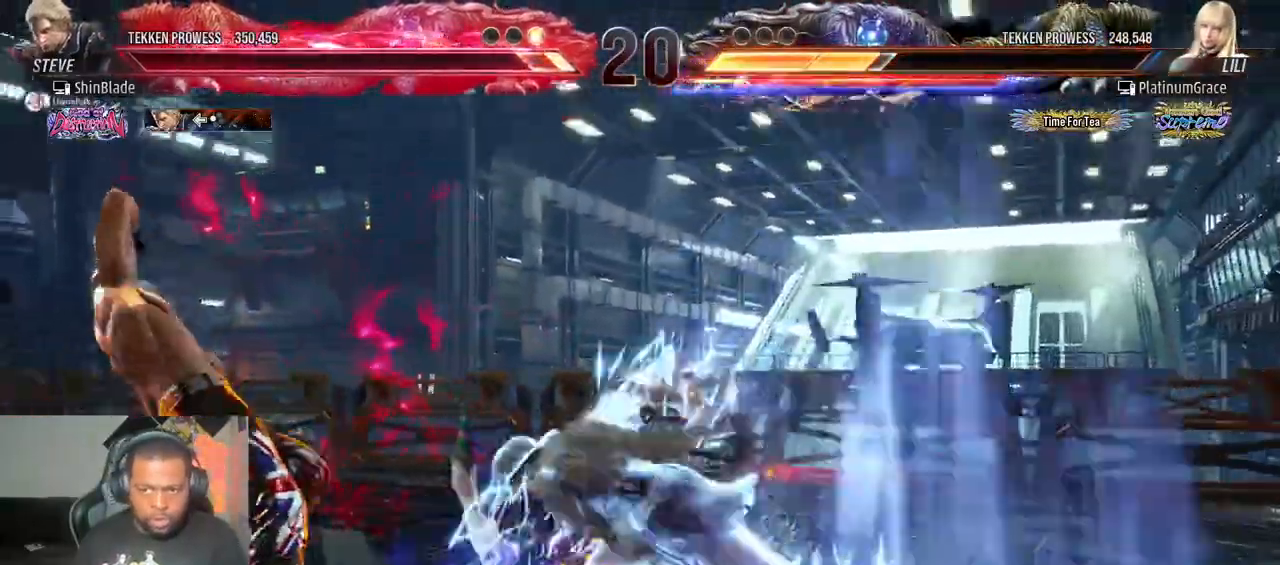
{"dt_ms": 500, "buttons": ["DPAD_LEFT"], "left_stick": "center", "right_stick": "center", "events": [[117, "DPAD_LEFT", "up"], [250, "DPAD_LEFT", "down"], [267, "SQUARE", "up"], [350, "DPAD_LEFT", "up"], [417, "DPAD_LEFT", "down"]]}
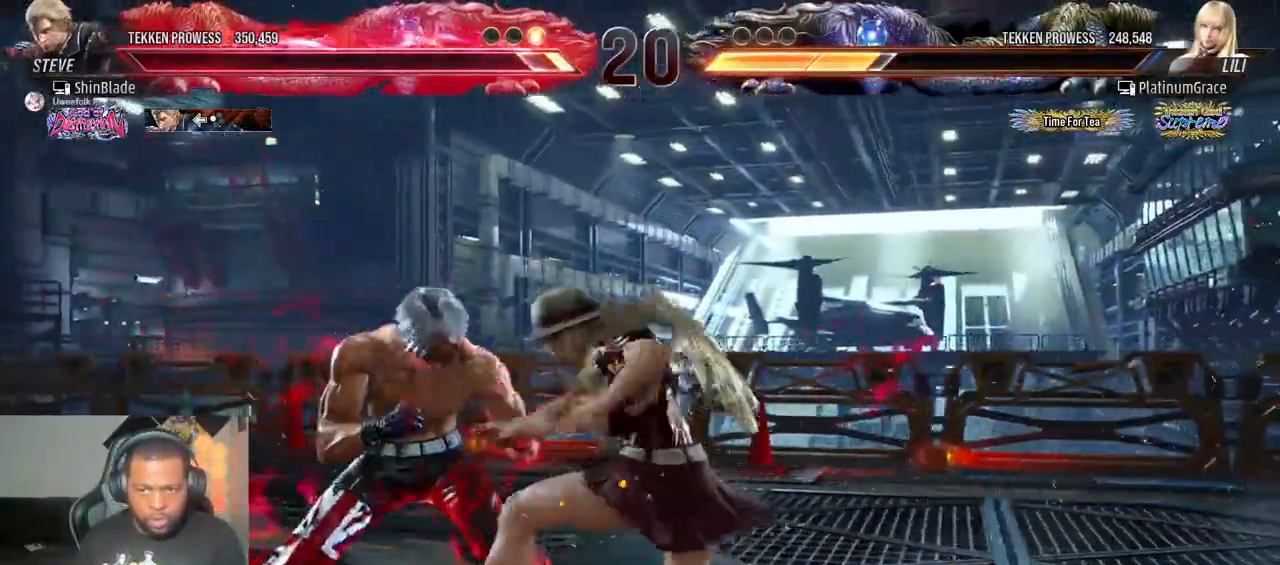
{"dt_ms": 500, "buttons": [], "left_stick": "center", "right_stick": "center", "events": [[367, "DPAD_LEFT", "up"], [383, "right_stick", "right"], [433, "DPAD_LEFT", "down"], [433, "right_stick", "center"], [483, "DPAD_LEFT", "up"]]}
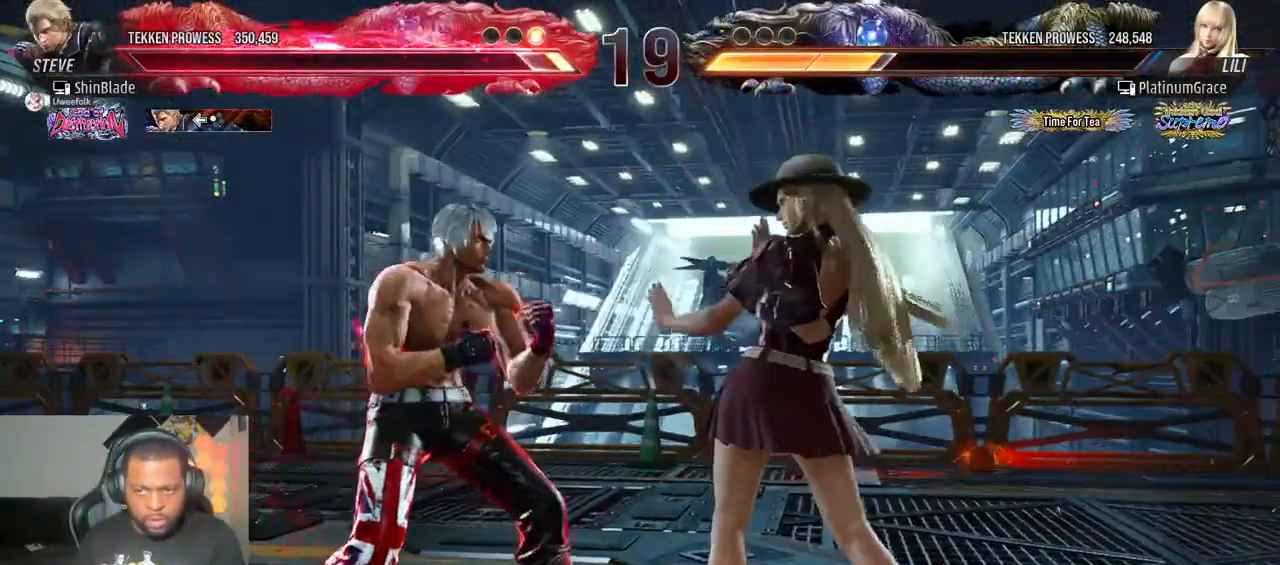
{"dt_ms": 500, "buttons": ["DPAD_LEFT"], "left_stick": "center", "right_stick": "center", "events": [[33, "DPAD_LEFT", "down"], [117, "DPAD_DOWN", "down"], [133, "DPAD_LEFT", "up"], [150, "DPAD_RIGHT", "down"], [300, "DPAD_RIGHT", "up"], [333, "DPAD_DOWN", "up"], [333, "DPAD_LEFT", "down"], [350, "DPAD_LEFT", "up"], [417, "DPAD_LEFT", "down"]]}
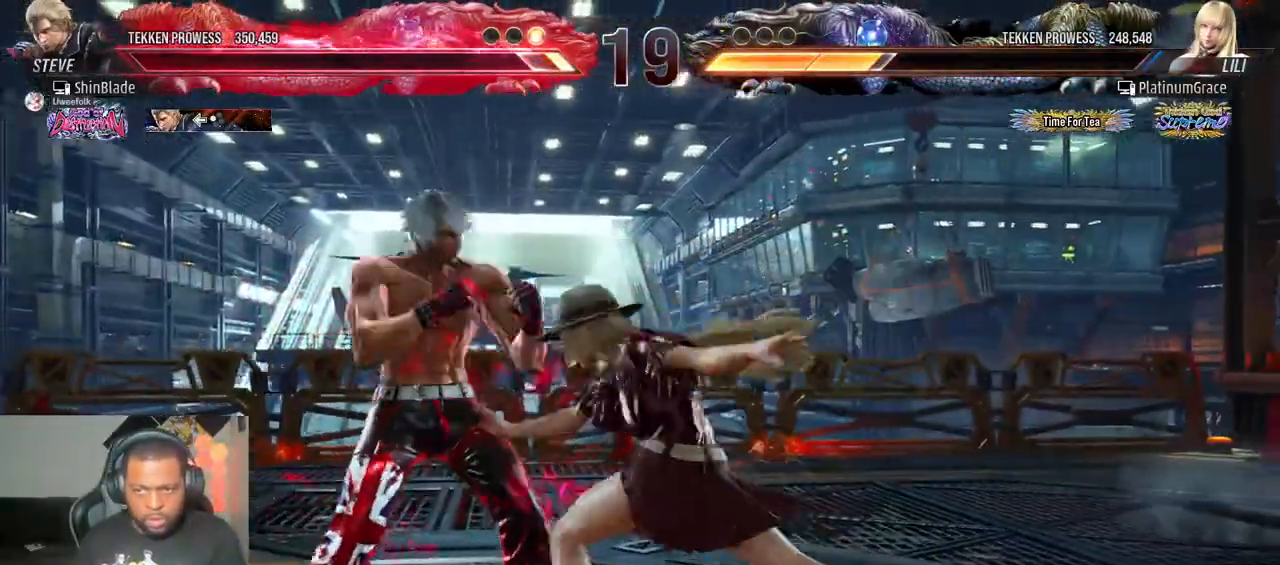
{"dt_ms": 500, "buttons": ["DPAD_LEFT"], "left_stick": "center", "right_stick": "center", "events": [[133, "DPAD_DOWN", "down"], [183, "DPAD_DOWN", "up"], [250, "DPAD_LEFT", "up"], [317, "DPAD_LEFT", "down"], [383, "DPAD_LEFT", "up"], [450, "DPAD_LEFT", "down"]]}
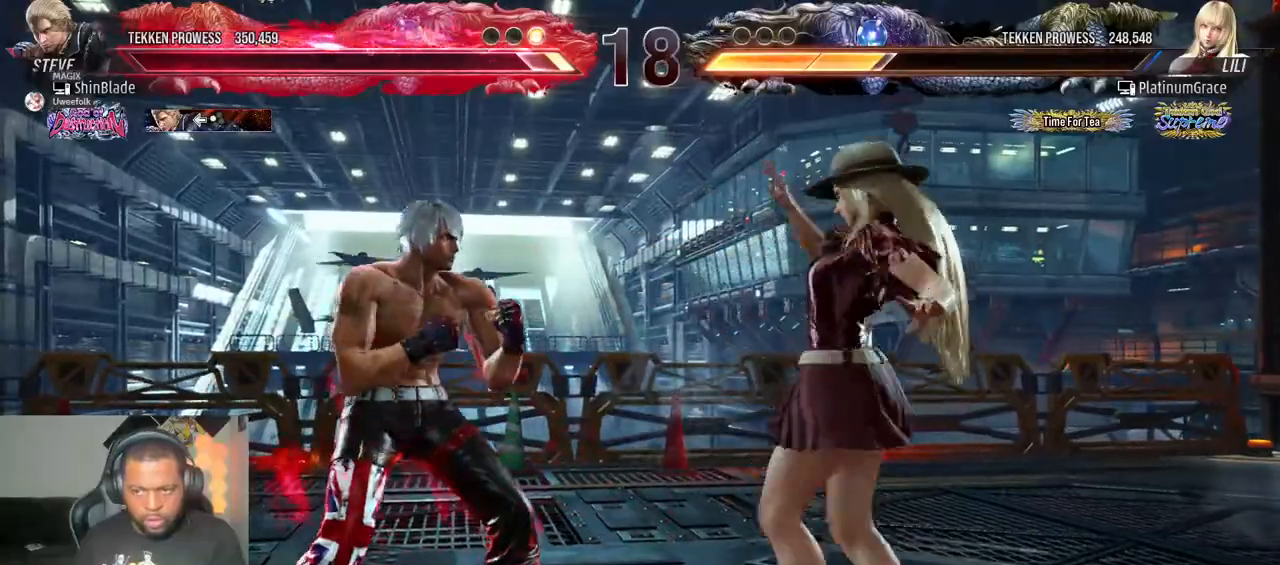
{"dt_ms": 500, "buttons": ["DPAD_LEFT"], "left_stick": "center", "right_stick": "center", "events": [[133, "CIRCLE", "down"], [133, "CROSS", "down"], [267, "CIRCLE", "up"], [267, "CROSS", "up"], [433, "DPAD_DOWN", "down"], [467, "DPAD_DOWN", "up"]]}
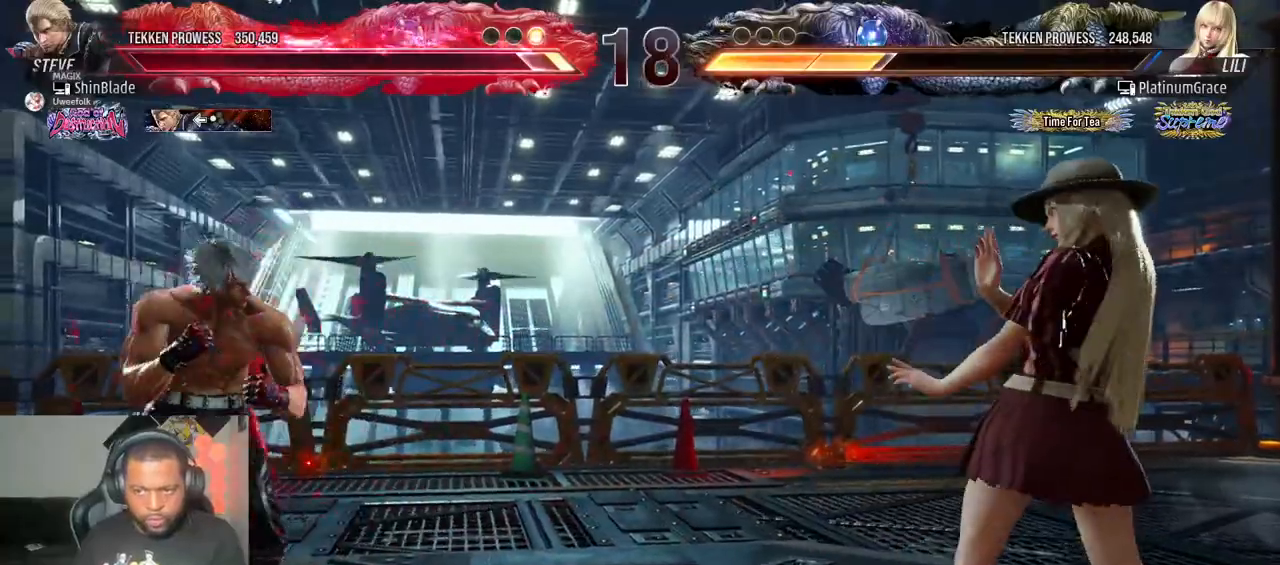
{"dt_ms": 500, "buttons": [], "left_stick": "center", "right_stick": "center", "events": [[17, "DPAD_LEFT", "up"], [50, "DPAD_LEFT", "down"], [150, "DPAD_LEFT", "up"], [233, "DPAD_RIGHT", "down"], [300, "DPAD_RIGHT", "up"], [367, "DPAD_RIGHT", "down"], [467, "DPAD_RIGHT", "up"]]}
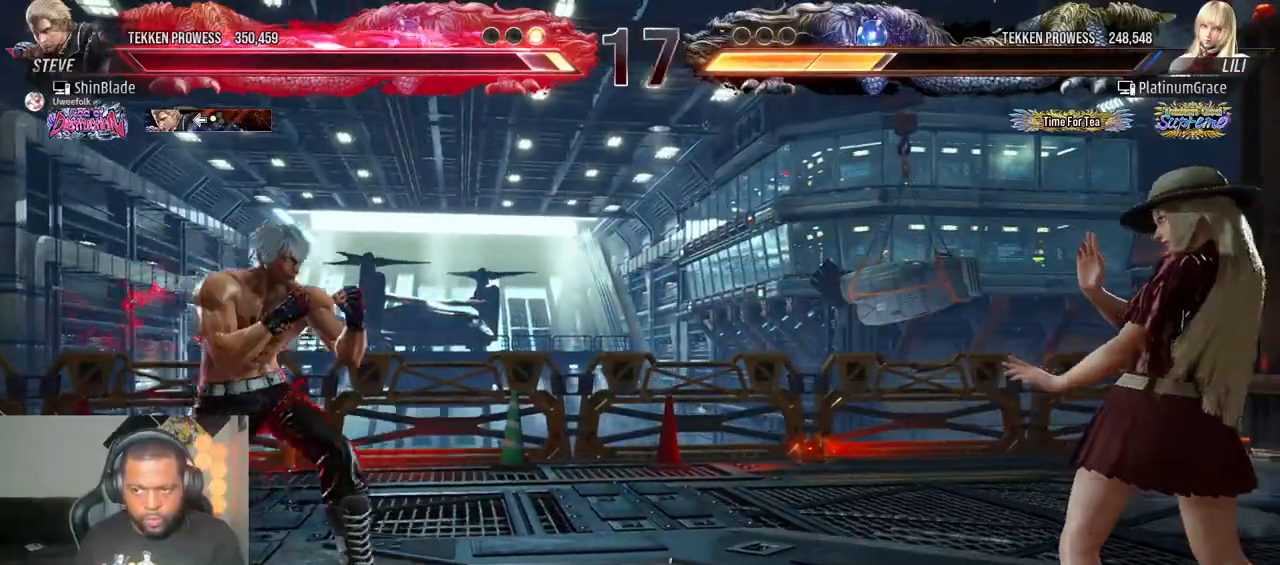
{"dt_ms": 500, "buttons": ["L2"], "left_stick": "center", "right_stick": "center", "events": [[33, "DPAD_UP", "down"], [100, "DPAD_UP", "up"], [183, "DPAD_UP", "down"], [450, "L2", "down"], [467, "DPAD_UP", "up"]]}
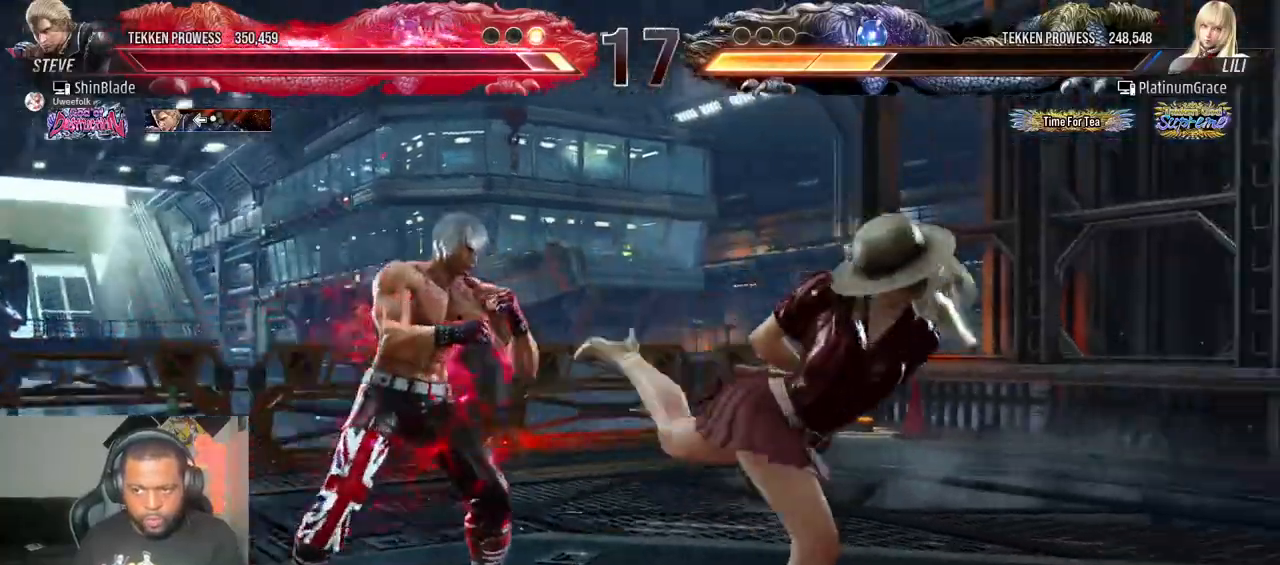
{"dt_ms": 500, "buttons": [], "left_stick": "center", "right_stick": "center", "events": [[167, "L2", "up"]]}
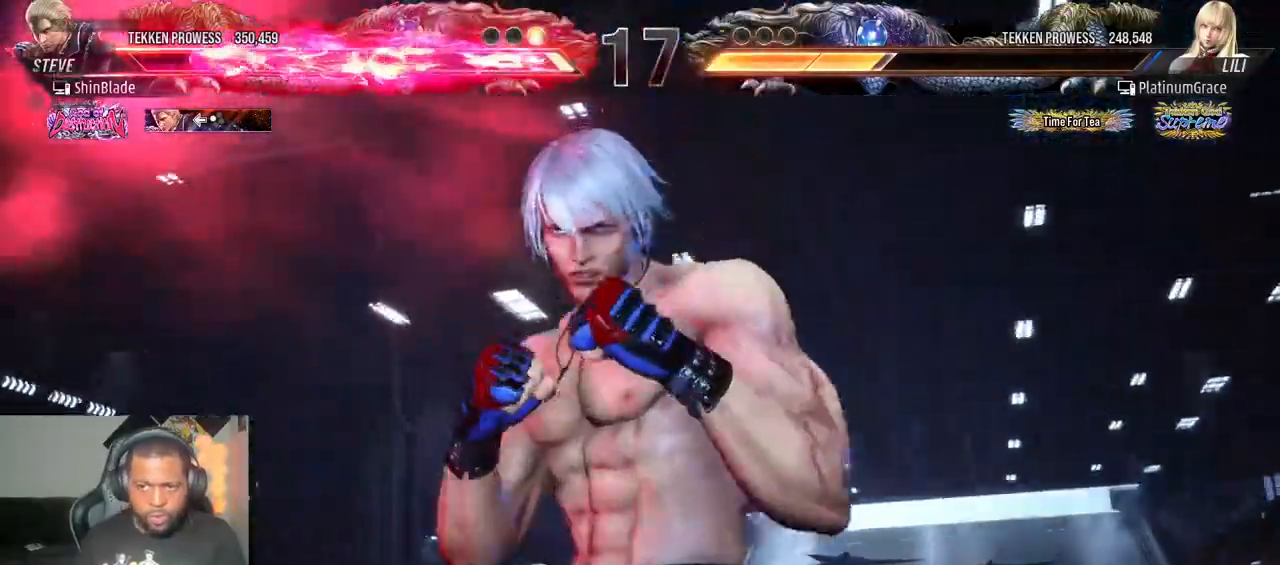
{"dt_ms": 500, "buttons": [], "left_stick": "center", "right_stick": "center", "events": []}
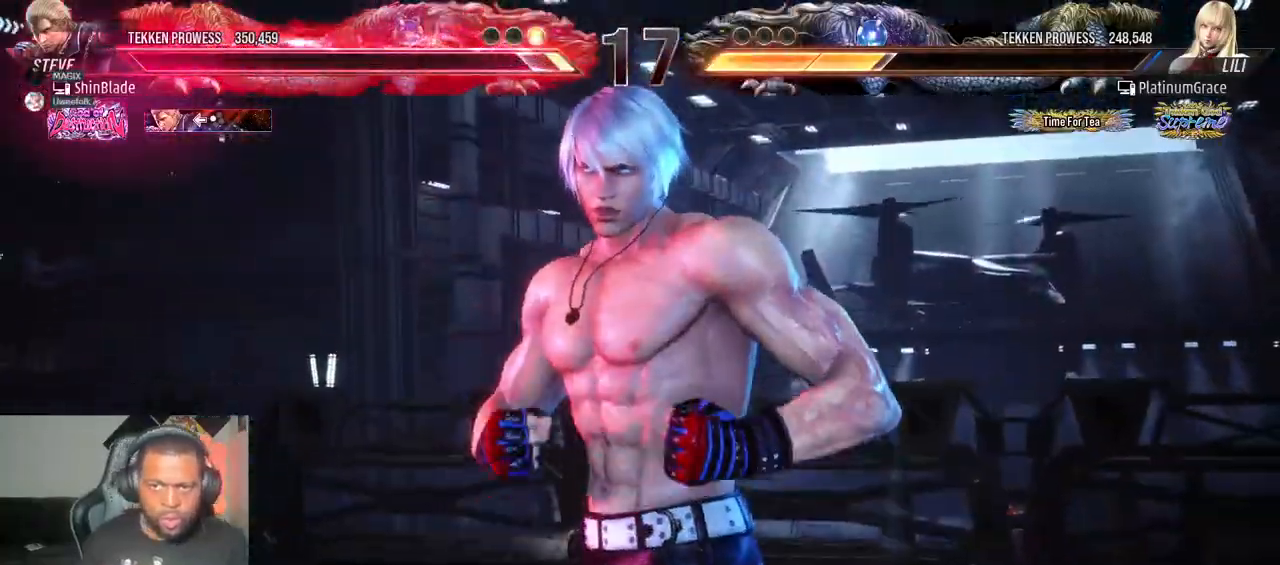
{"dt_ms": 500, "buttons": [], "left_stick": "center", "right_stick": "center", "events": []}
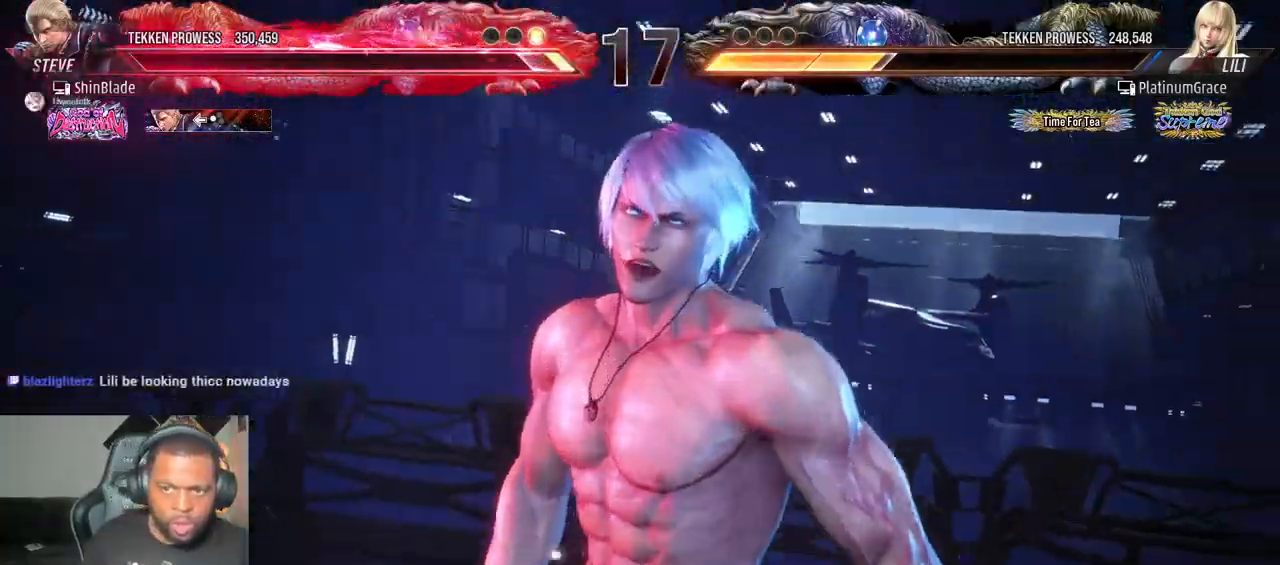
{"dt_ms": 500, "buttons": ["DPAD_LEFT"], "left_stick": "center", "right_stick": "center", "events": [[367, "DPAD_LEFT", "down"]]}
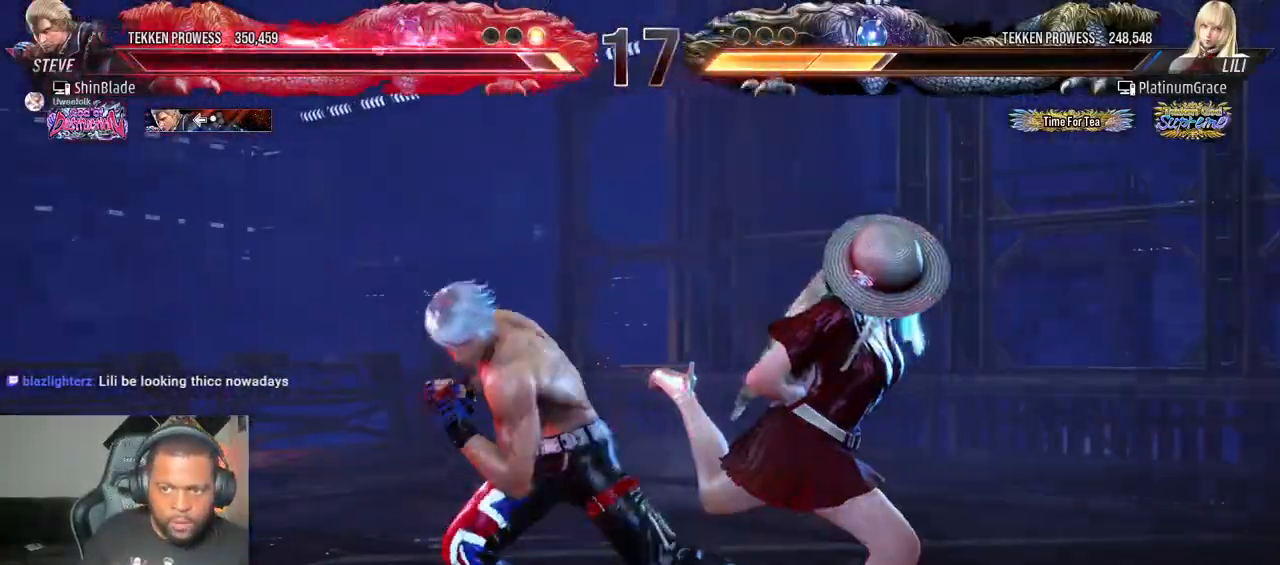
{"dt_ms": 500, "buttons": ["DPAD_LEFT"], "left_stick": "center", "right_stick": "center", "events": [[50, "DPAD_DOWN", "down"], [450, "DPAD_DOWN", "up"]]}
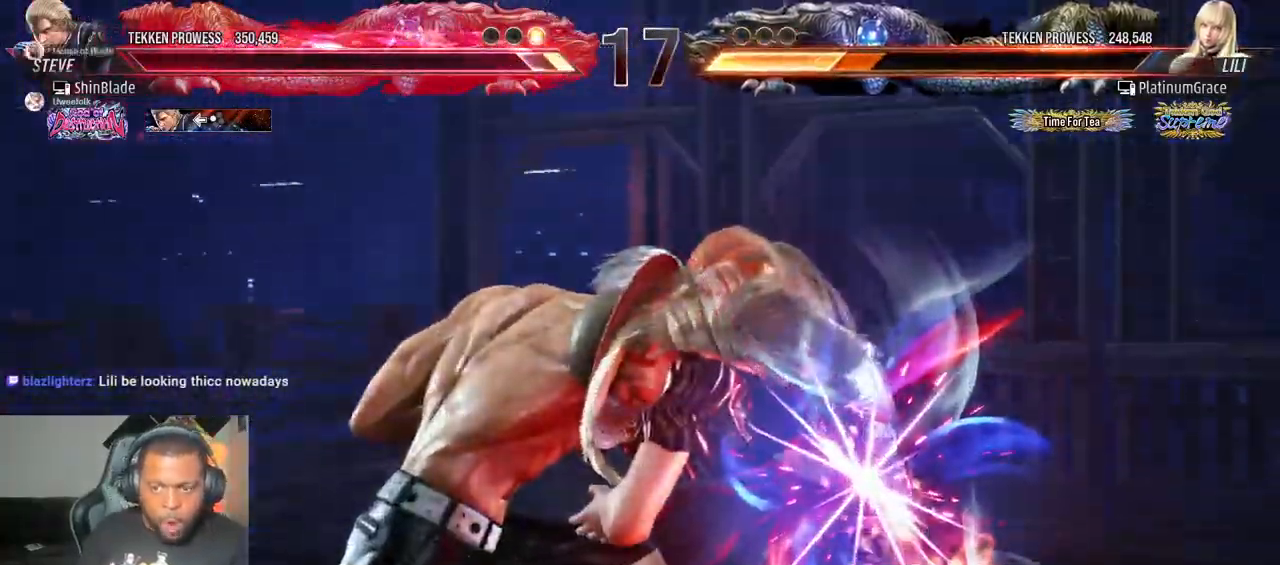
{"dt_ms": 500, "buttons": [], "left_stick": "center", "right_stick": "center", "events": [[33, "DPAD_LEFT", "up"]]}